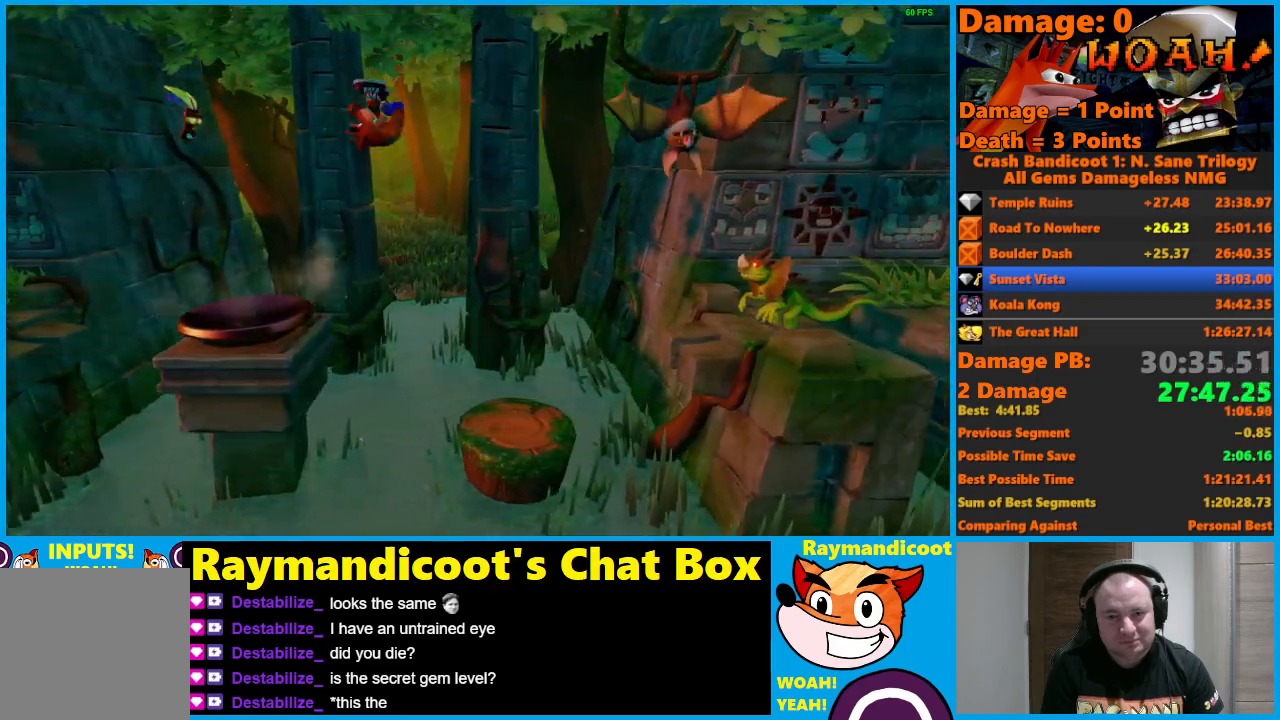
Gameplay with a controller (Xbox layout); each line is a JSON object with the inputs held at the frame after it. "events" lists button and stick changes between this image and that frame as [ms after this image, input, new state], when the widget could be followed in between.
{"buttons": ["DPAD_RIGHT"], "left_stick": "center", "right_stick": "center", "events": []}
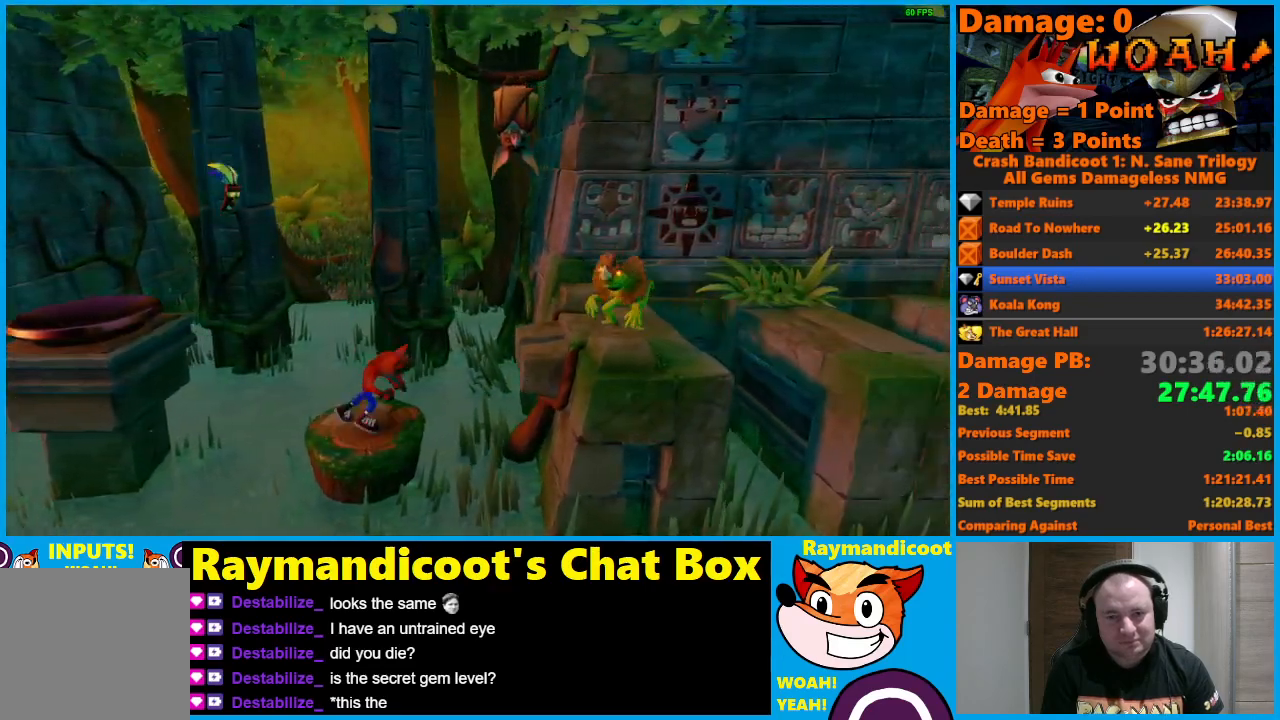
{"buttons": [], "left_stick": "center", "right_stick": "center", "events": [[50, "A", "down"], [417, "A", "up"], [450, "DPAD_RIGHT", "up"]]}
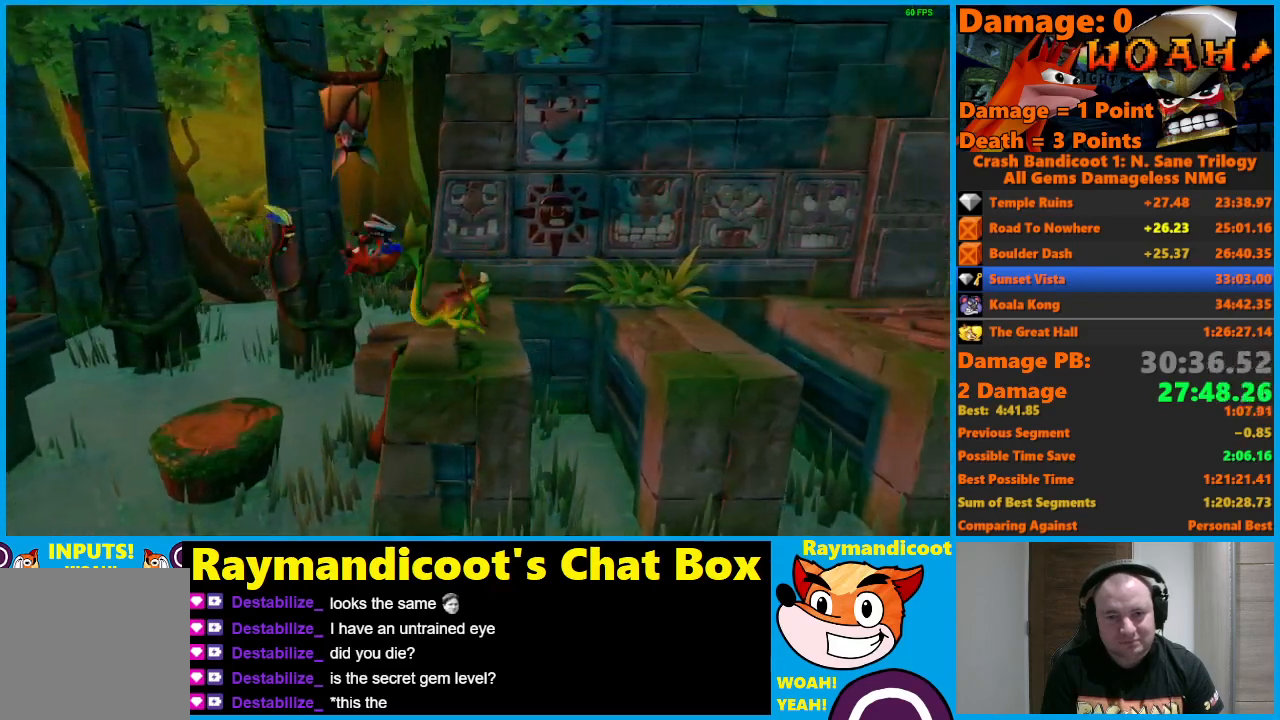
{"buttons": ["A", "DPAD_RIGHT"], "left_stick": "center", "right_stick": "center", "events": [[117, "DPAD_RIGHT", "down"], [500, "A", "down"]]}
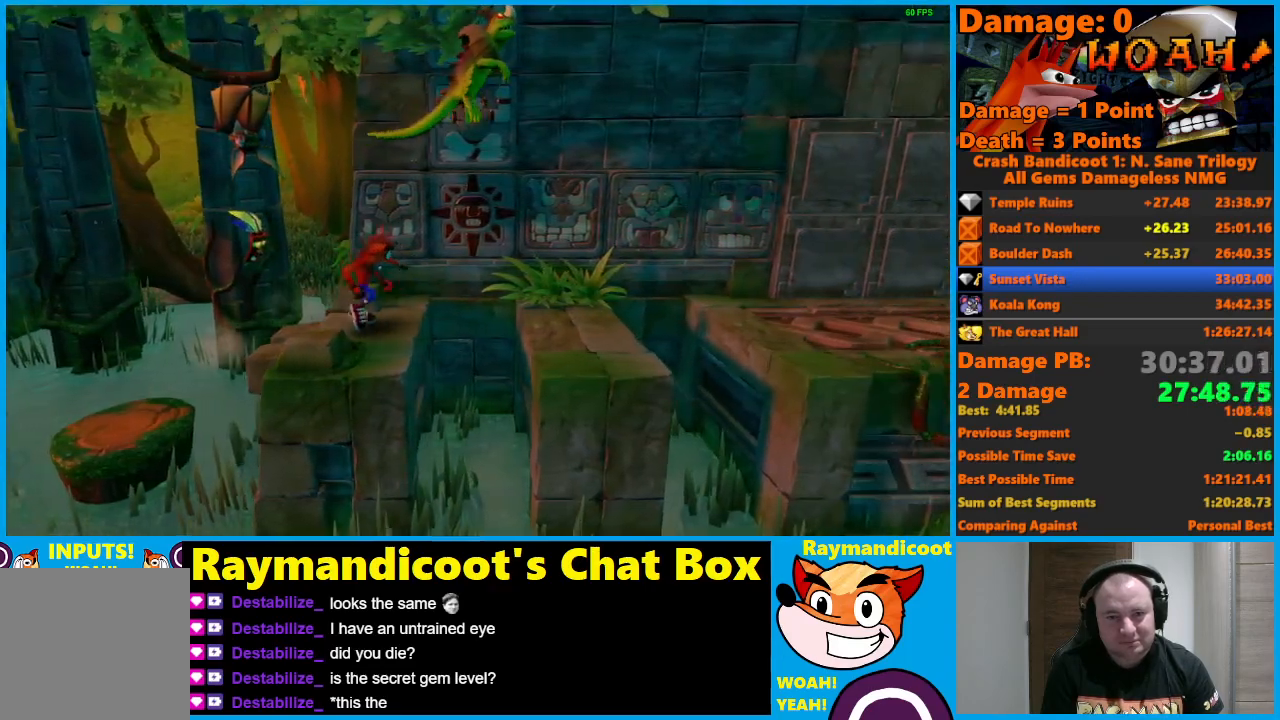
{"buttons": ["A", "X", "DPAD_RIGHT"], "left_stick": "center", "right_stick": "center", "events": [[200, "X", "down"]]}
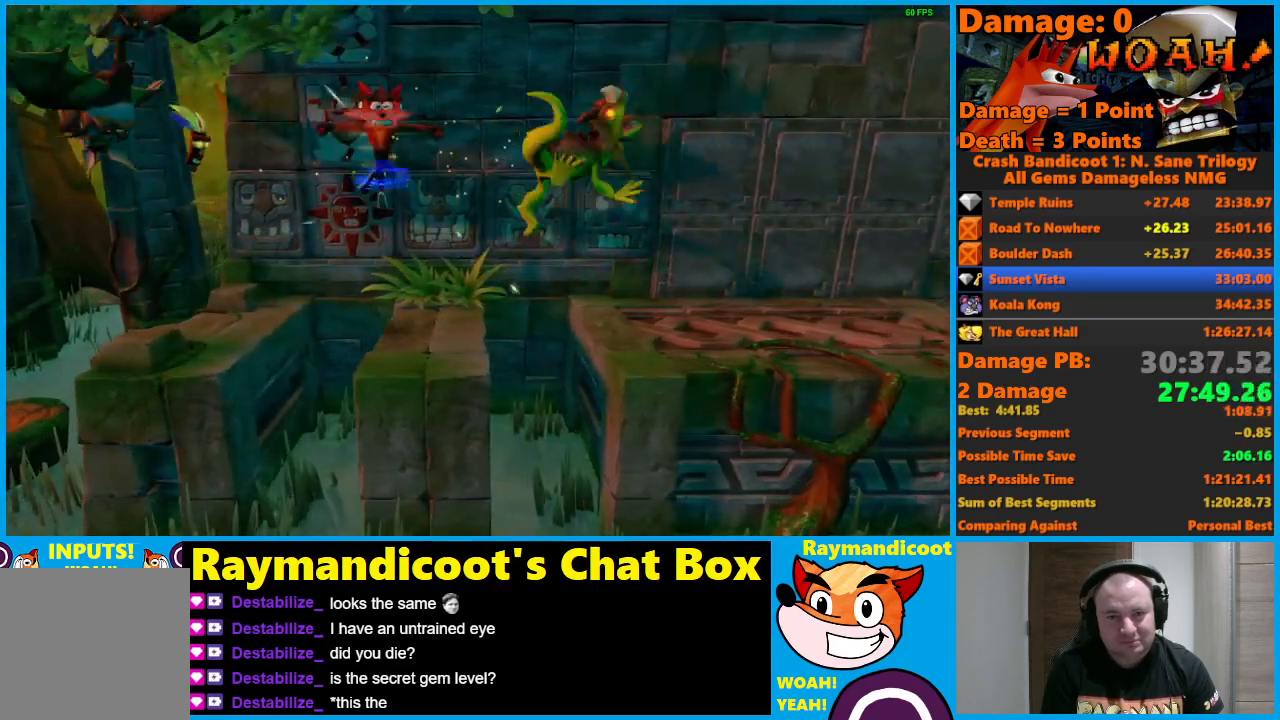
{"buttons": ["A", "DPAD_RIGHT"], "left_stick": "center", "right_stick": "center", "events": [[67, "A", "up"], [67, "X", "up"], [117, "DPAD_RIGHT", "up"], [267, "DPAD_RIGHT", "down"], [350, "A", "down"]]}
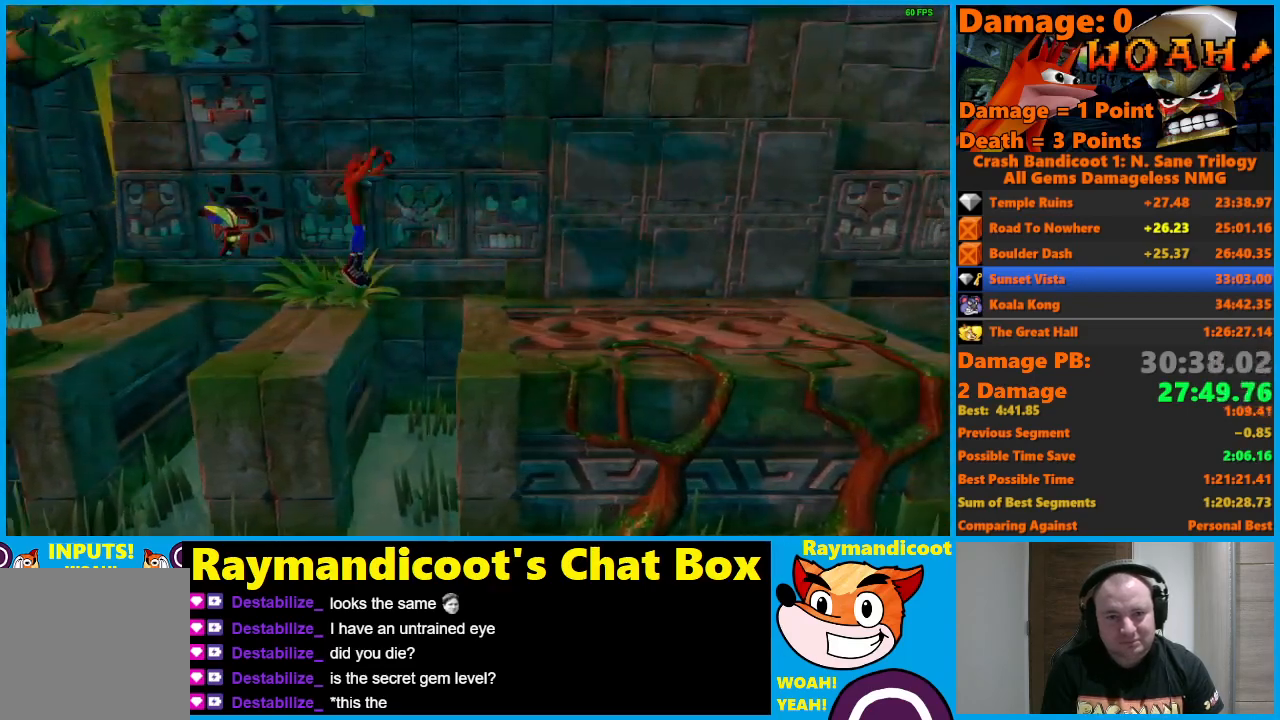
{"buttons": [], "left_stick": "center", "right_stick": "center", "events": [[350, "A", "up"], [450, "DPAD_RIGHT", "up"]]}
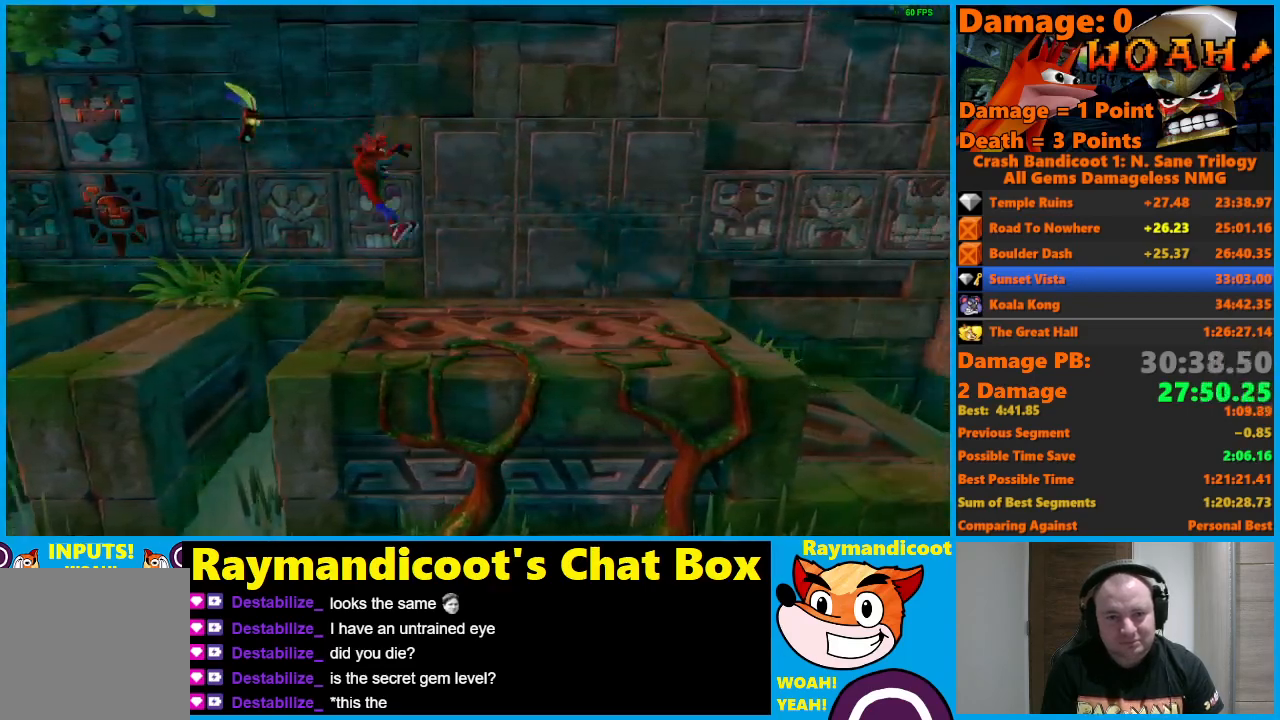
{"buttons": [], "left_stick": "center", "right_stick": "center", "events": []}
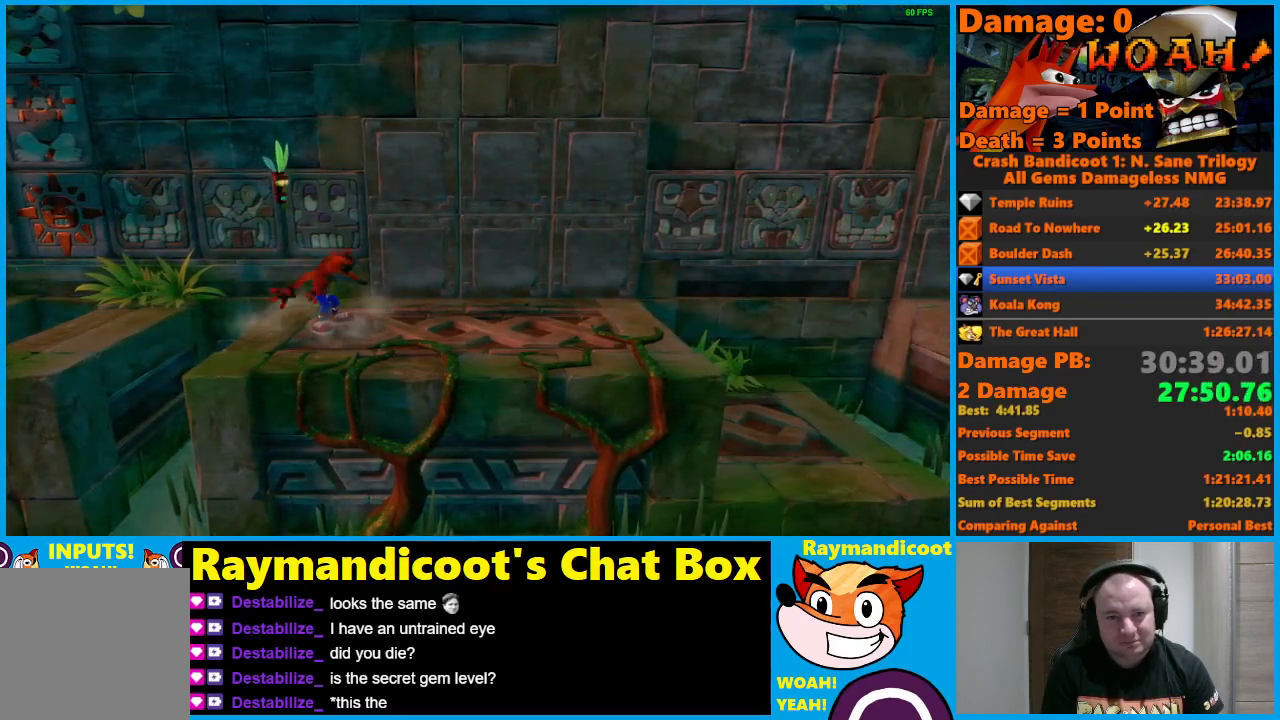
{"buttons": [], "left_stick": "center", "right_stick": "center", "events": []}
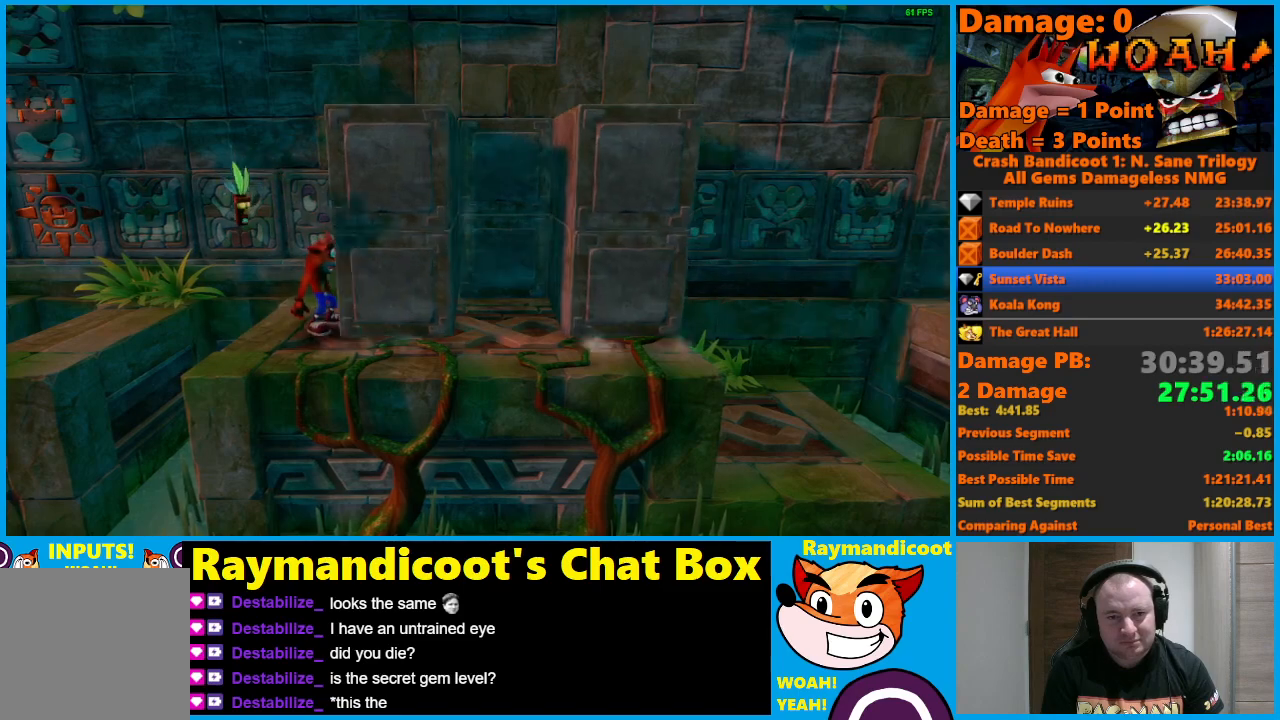
{"buttons": [], "left_stick": "center", "right_stick": "center", "events": []}
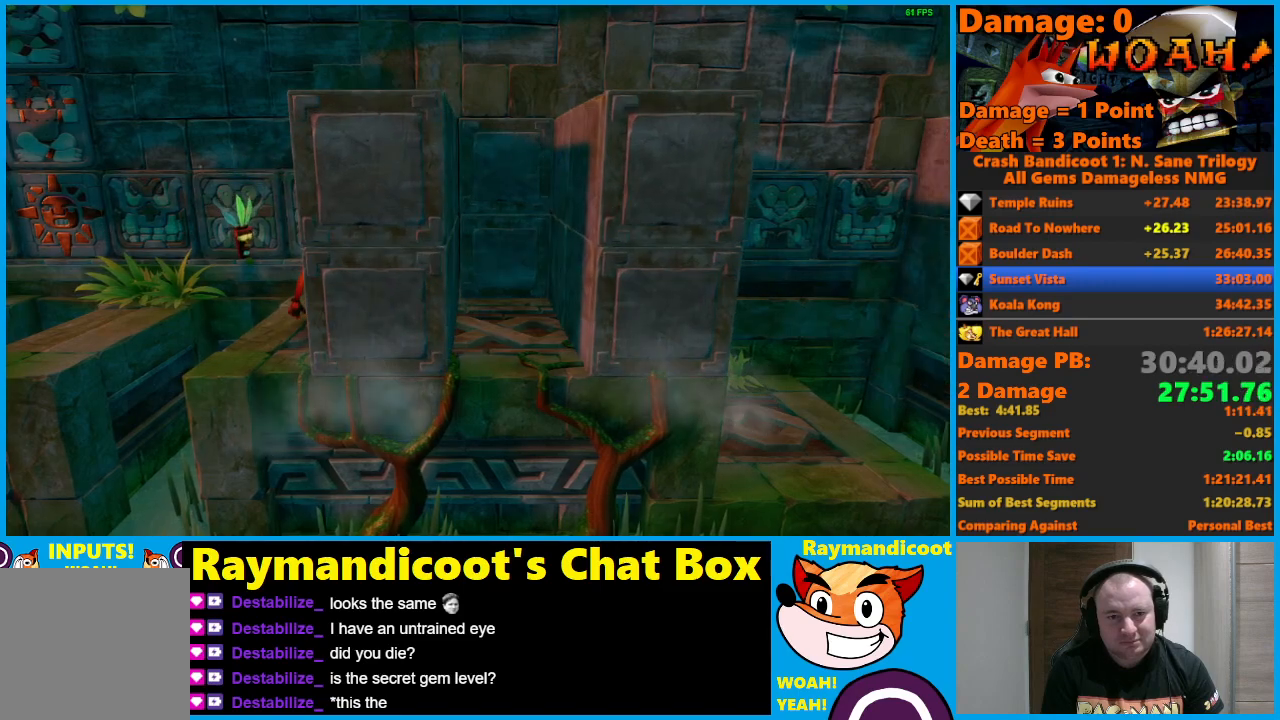
{"buttons": ["X", "DPAD_RIGHT"], "left_stick": "center", "right_stick": "center", "events": [[33, "DPAD_RIGHT", "down"], [250, "X", "down"], [350, "X", "up"], [450, "X", "down"]]}
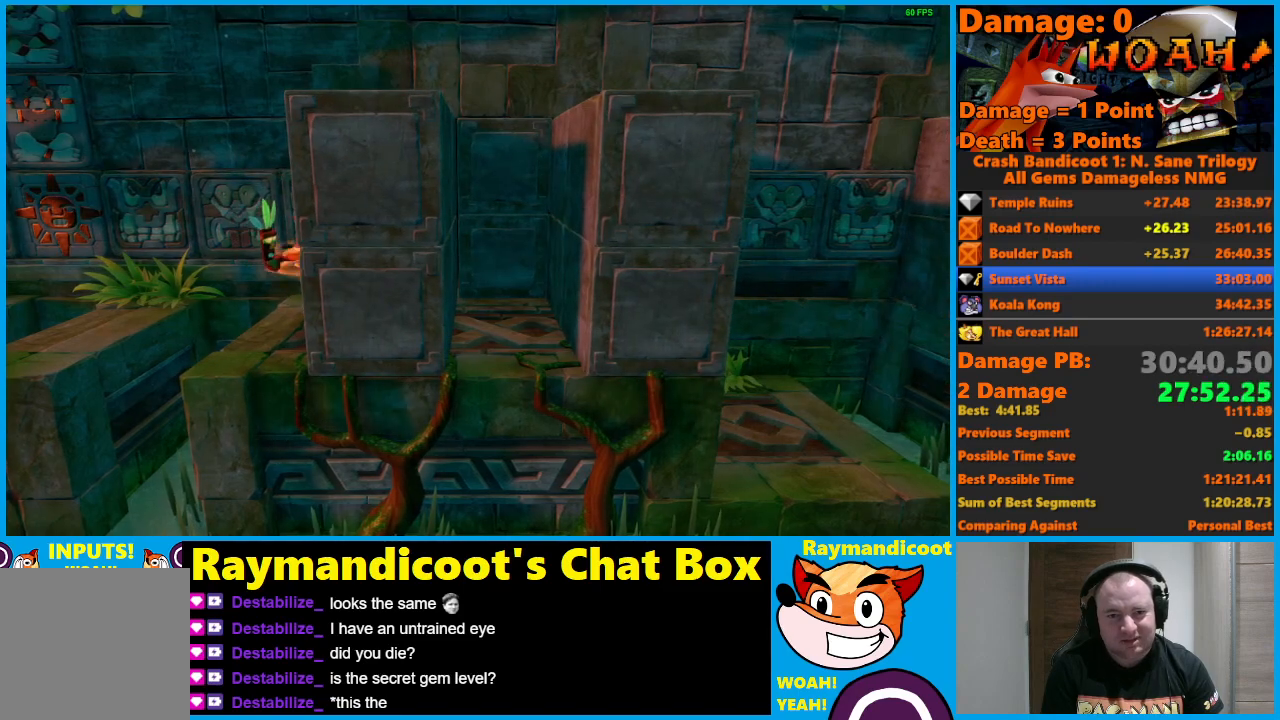
{"buttons": ["DPAD_RIGHT"], "left_stick": "center", "right_stick": "center", "events": [[50, "X", "up"]]}
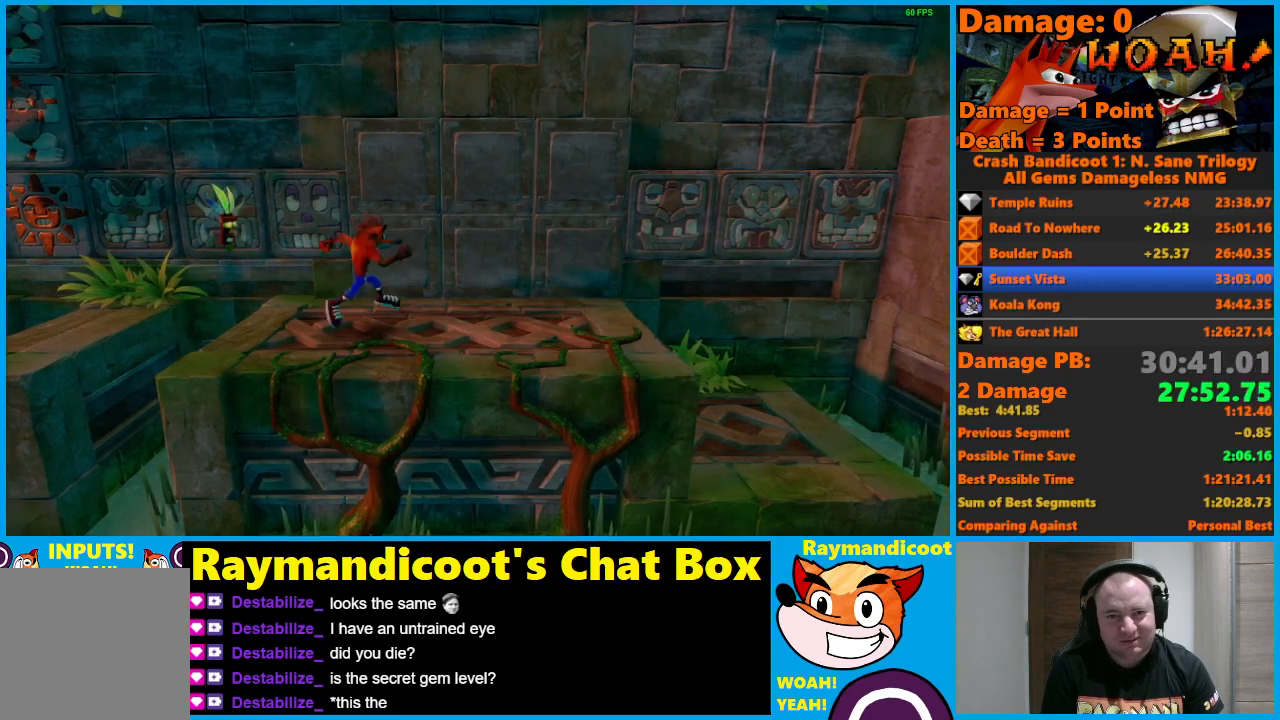
{"buttons": ["A", "X", "DPAD_RIGHT"], "left_stick": "center", "right_stick": "center", "events": [[367, "A", "down"], [417, "X", "down"]]}
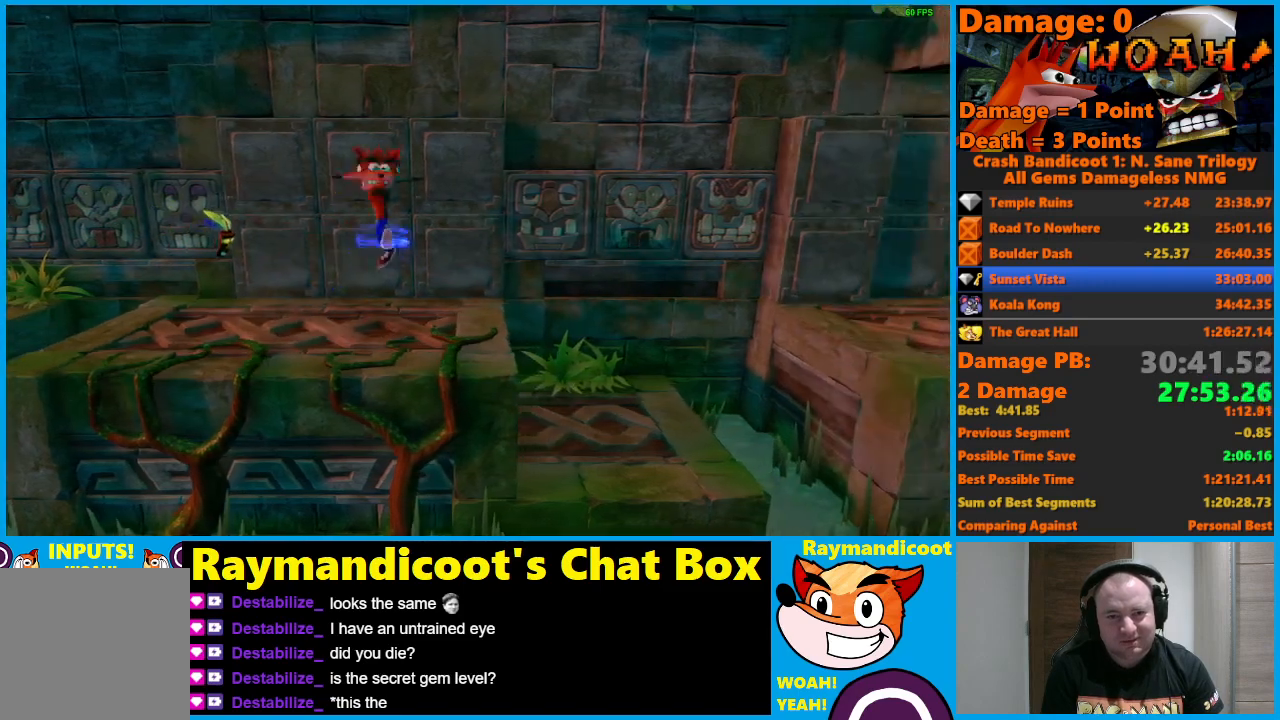
{"buttons": ["DPAD_RIGHT"], "left_stick": "center", "right_stick": "center", "events": [[283, "X", "up"], [300, "A", "up"]]}
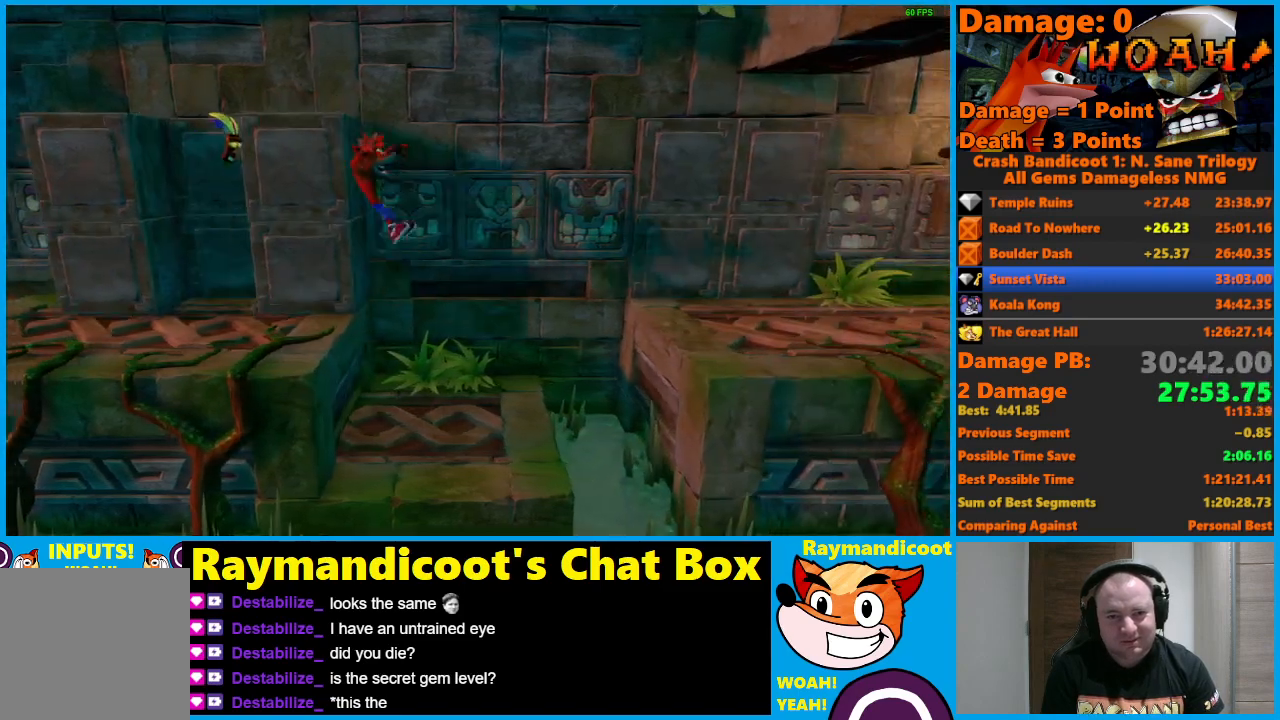
{"buttons": [], "left_stick": "center", "right_stick": "center", "events": [[167, "DPAD_DOWN", "down"], [283, "DPAD_DOWN", "up"], [283, "DPAD_RIGHT", "up"]]}
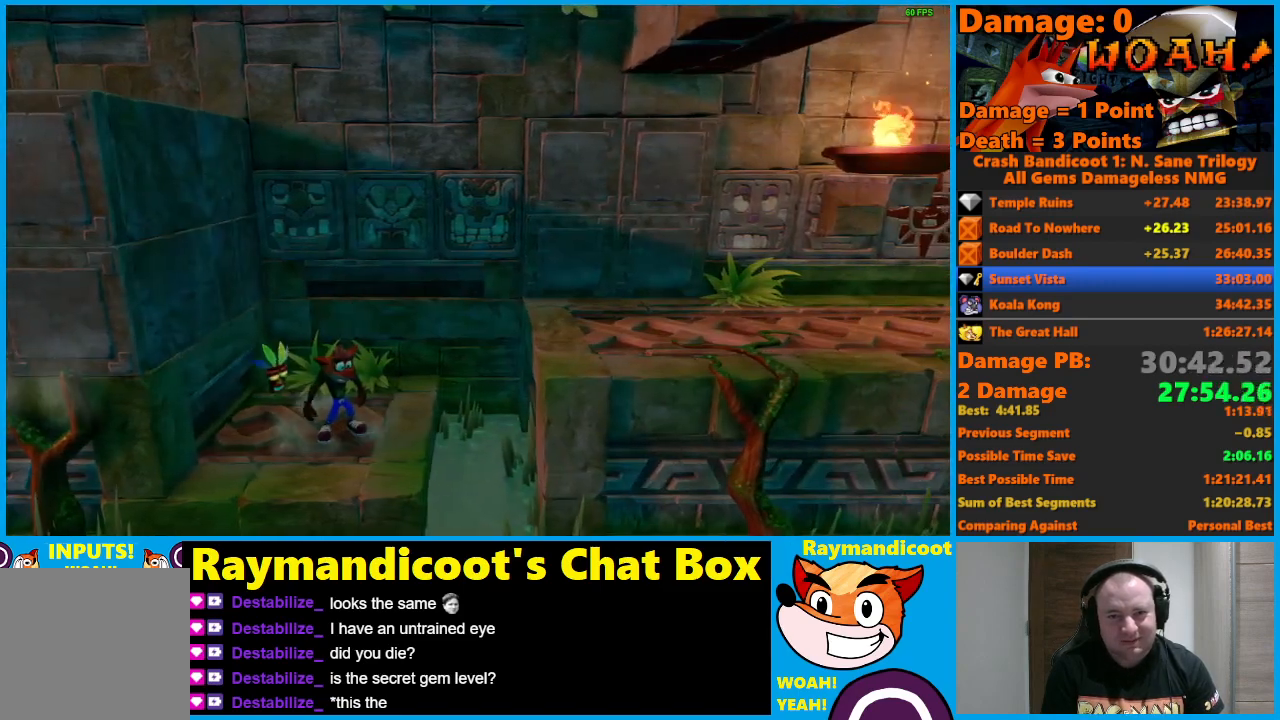
{"buttons": [], "left_stick": "center", "right_stick": "center", "events": []}
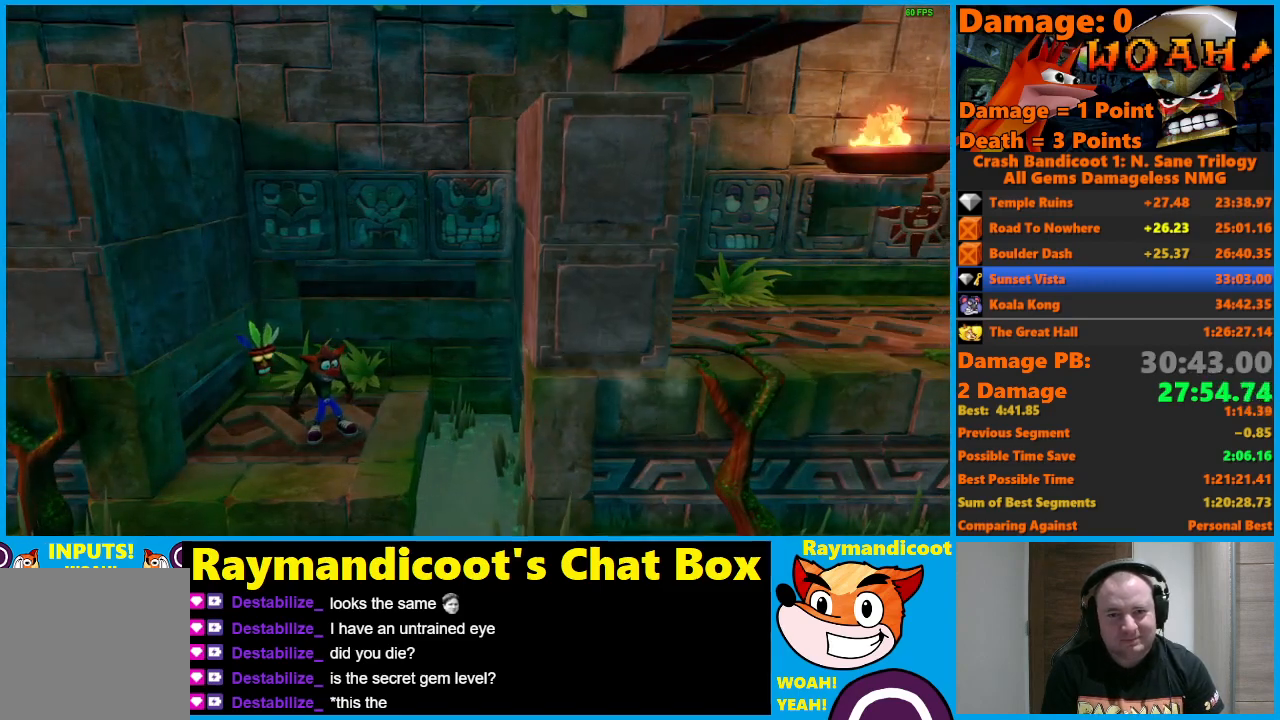
{"buttons": [], "left_stick": "center", "right_stick": "center", "events": []}
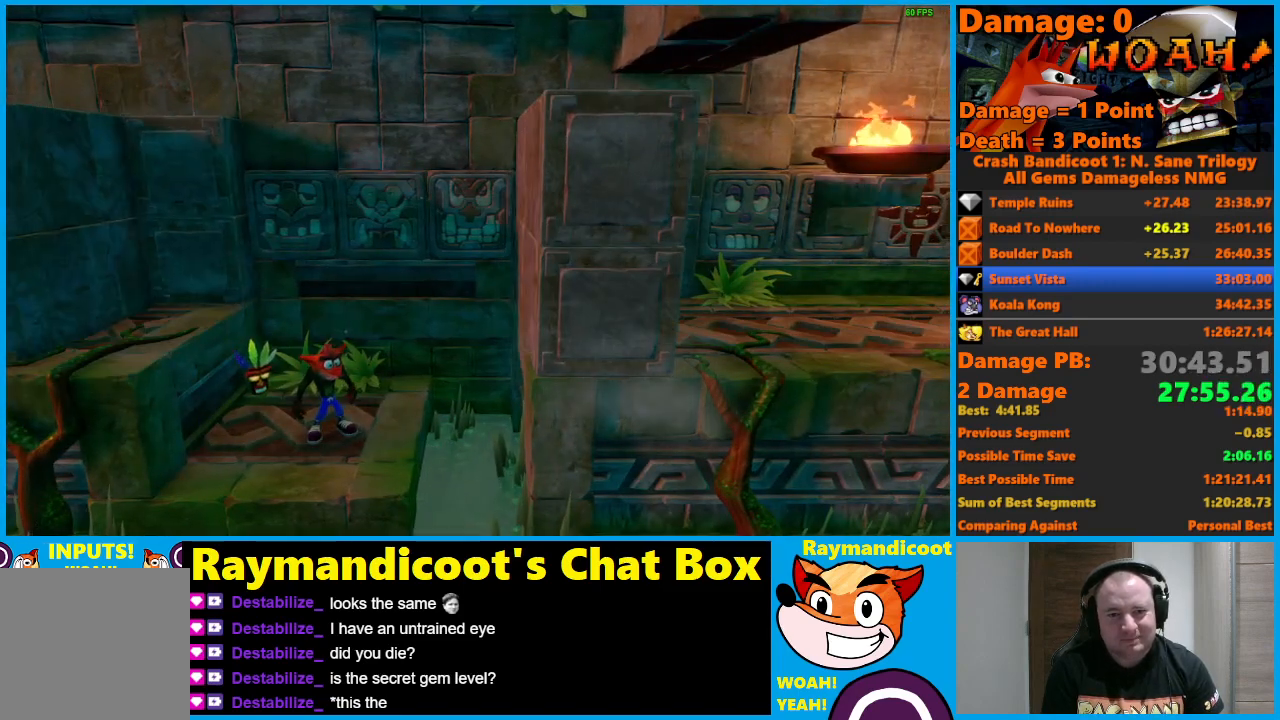
{"buttons": [], "left_stick": "center", "right_stick": "center", "events": []}
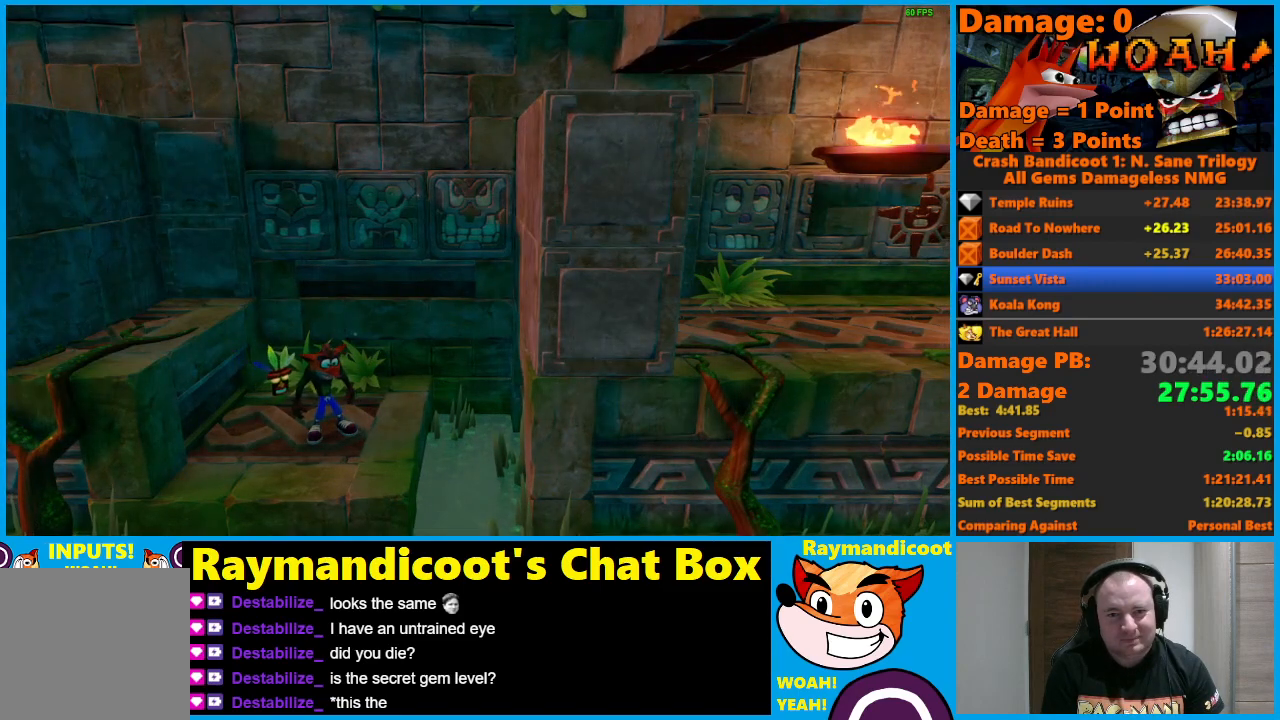
{"buttons": [], "left_stick": "center", "right_stick": "center", "events": [[83, "DPAD_DOWN", "down"], [200, "DPAD_DOWN", "up"]]}
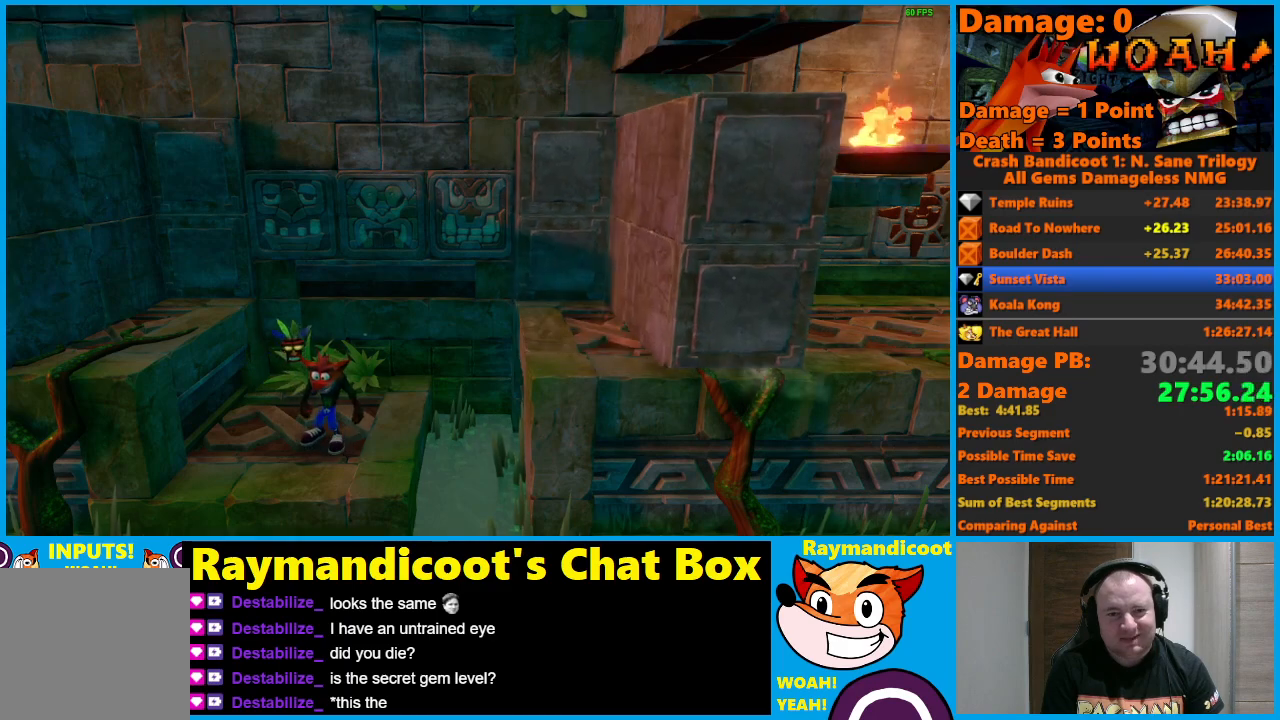
{"buttons": [], "left_stick": "center", "right_stick": "center", "events": [[183, "DPAD_DOWN", "down"], [283, "DPAD_DOWN", "up"]]}
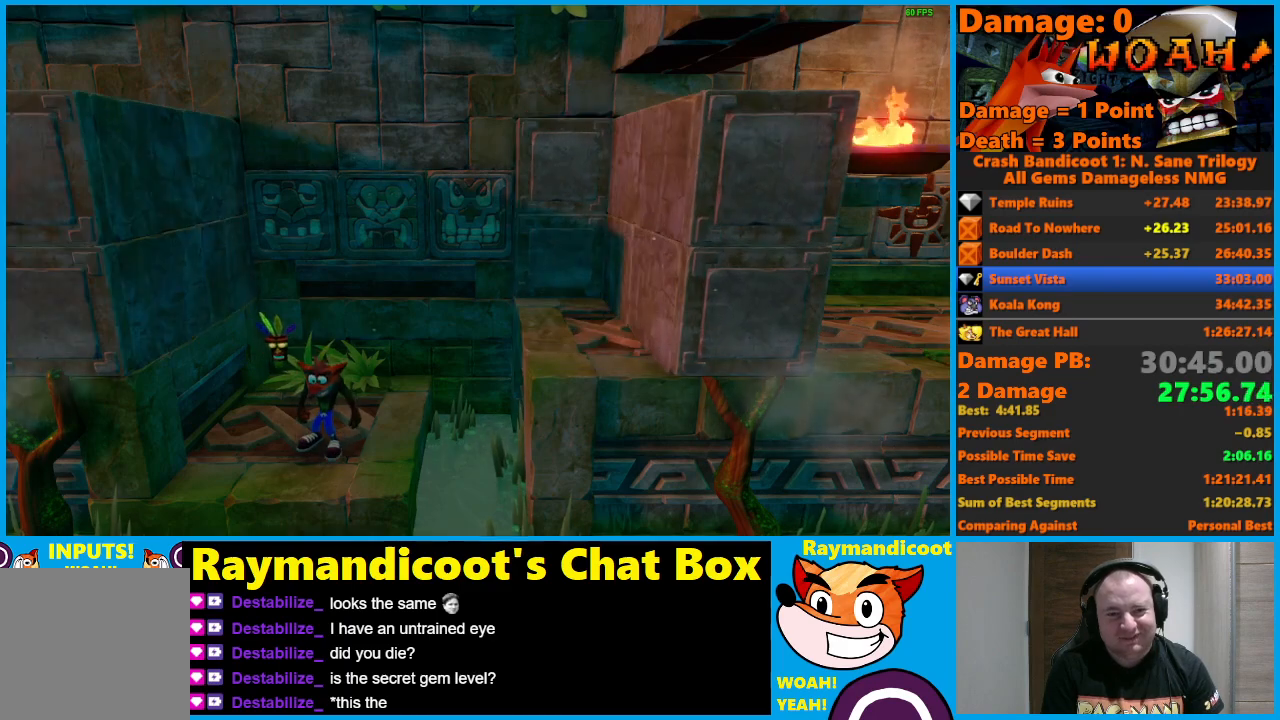
{"buttons": [], "left_stick": "center", "right_stick": "center", "events": [[233, "DPAD_DOWN", "down"], [333, "DPAD_DOWN", "up"]]}
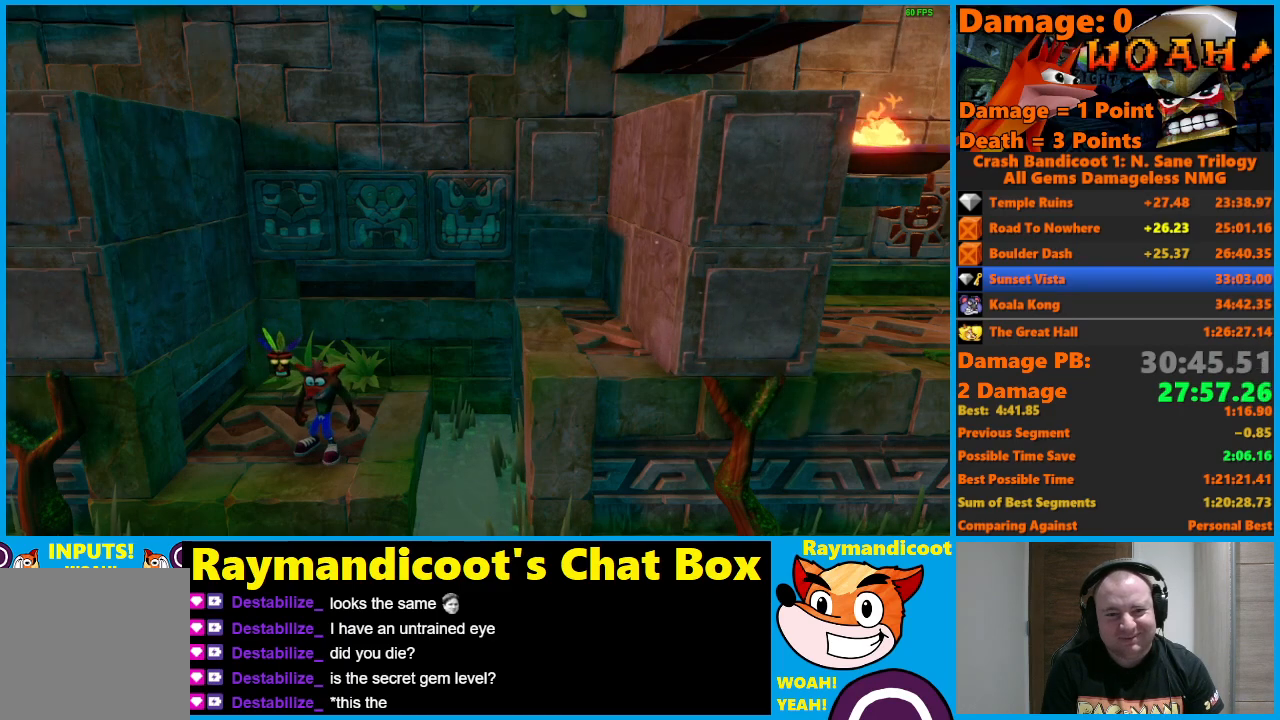
{"buttons": [], "left_stick": "center", "right_stick": "center", "events": []}
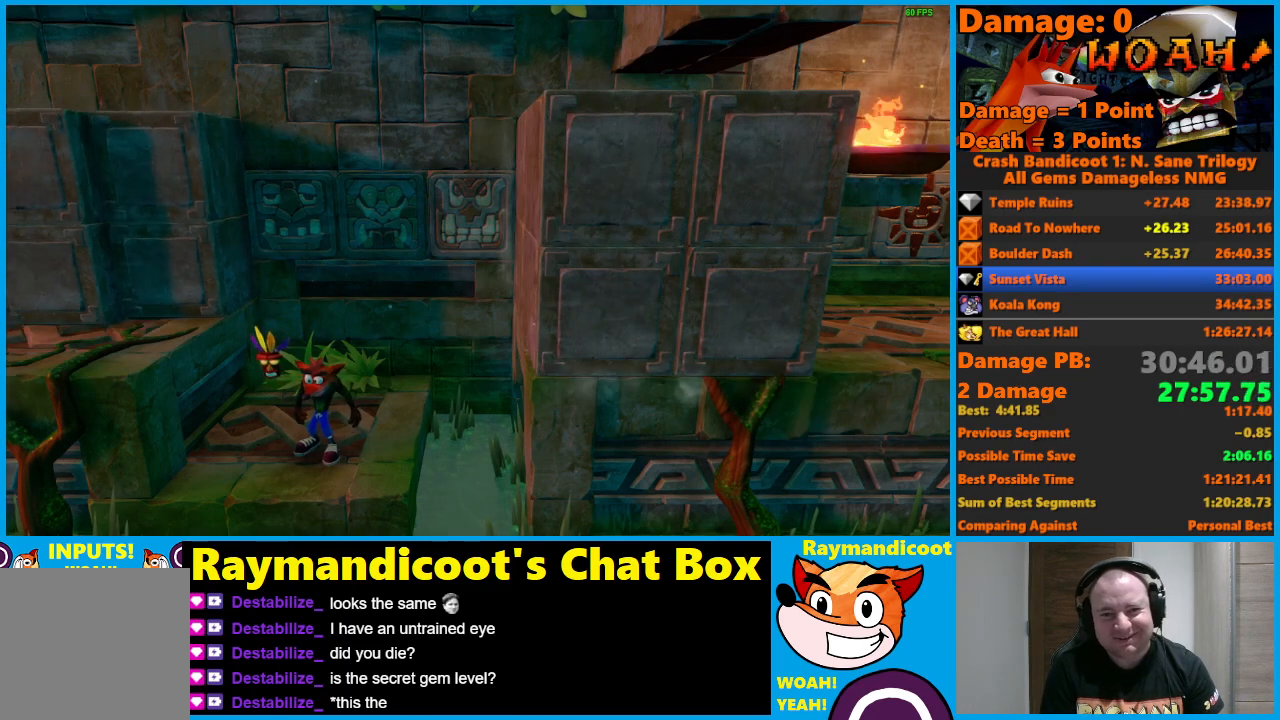
{"buttons": [], "left_stick": "center", "right_stick": "center", "events": []}
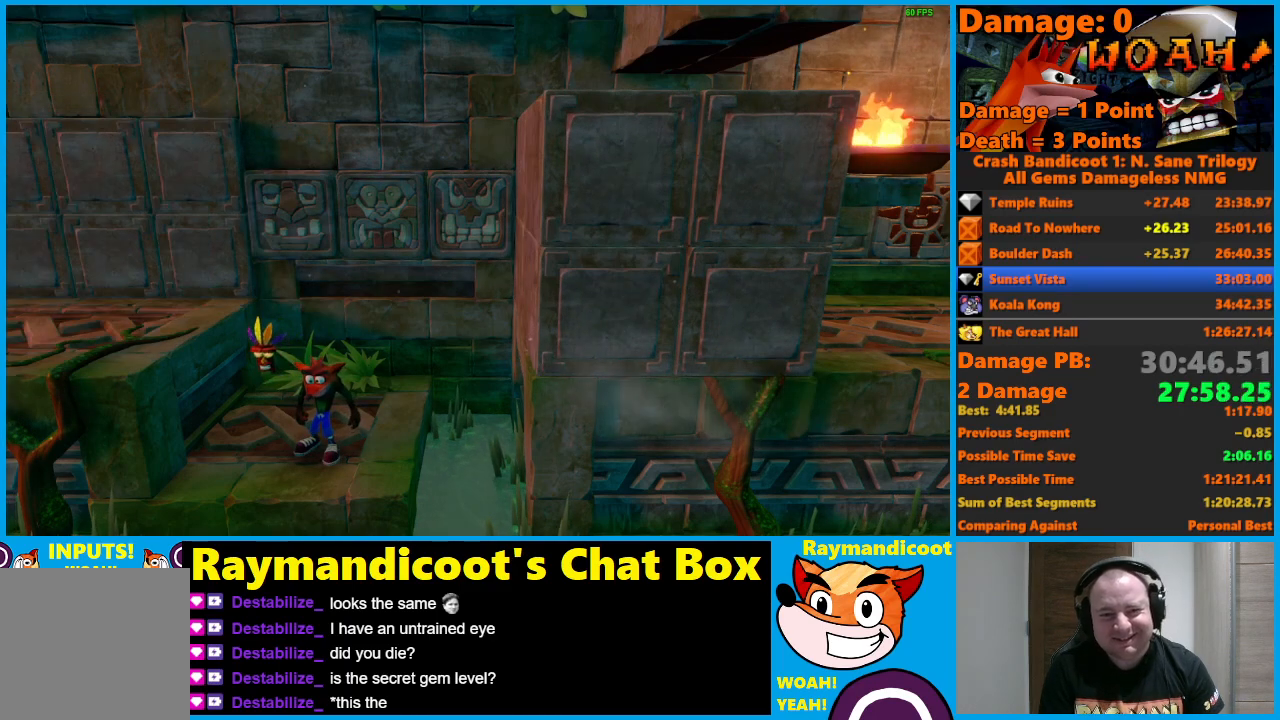
{"buttons": ["X", "DPAD_RIGHT"], "left_stick": "center", "right_stick": "center", "events": [[367, "DPAD_RIGHT", "down"], [383, "X", "down"]]}
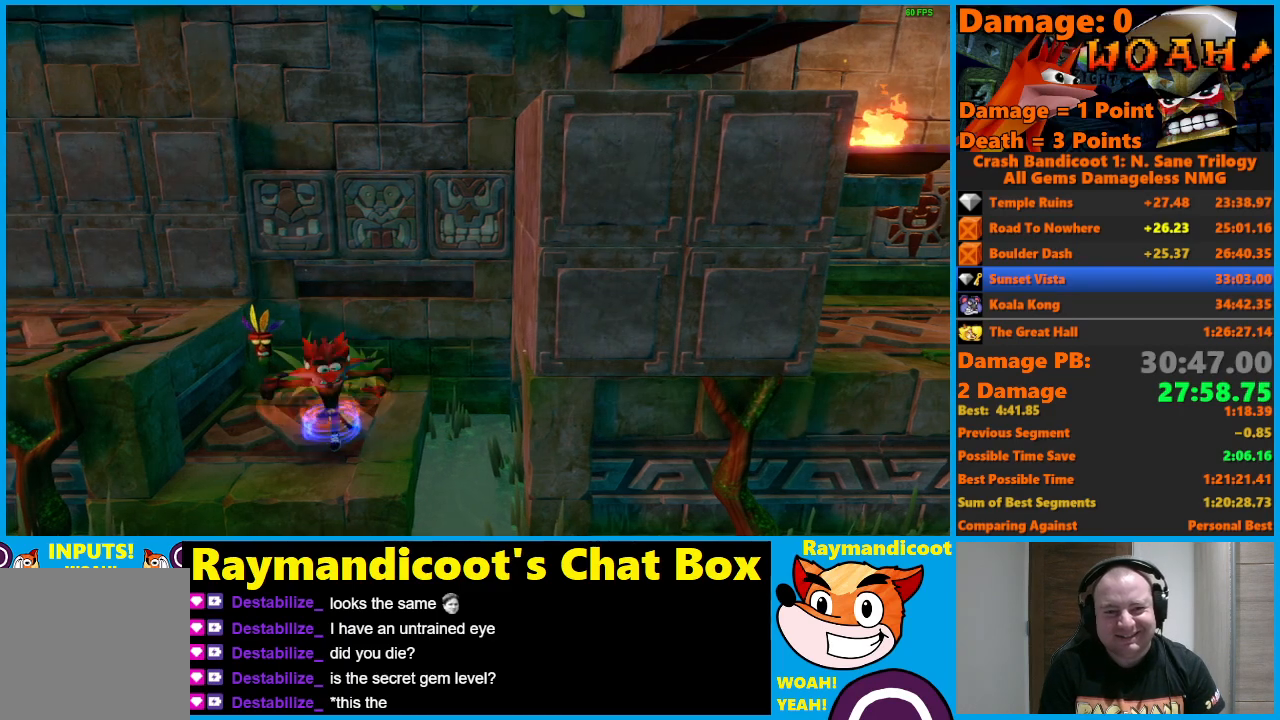
{"buttons": ["A", "DPAD_RIGHT"], "left_stick": "center", "right_stick": "center", "events": [[33, "X", "up"], [233, "A", "down"]]}
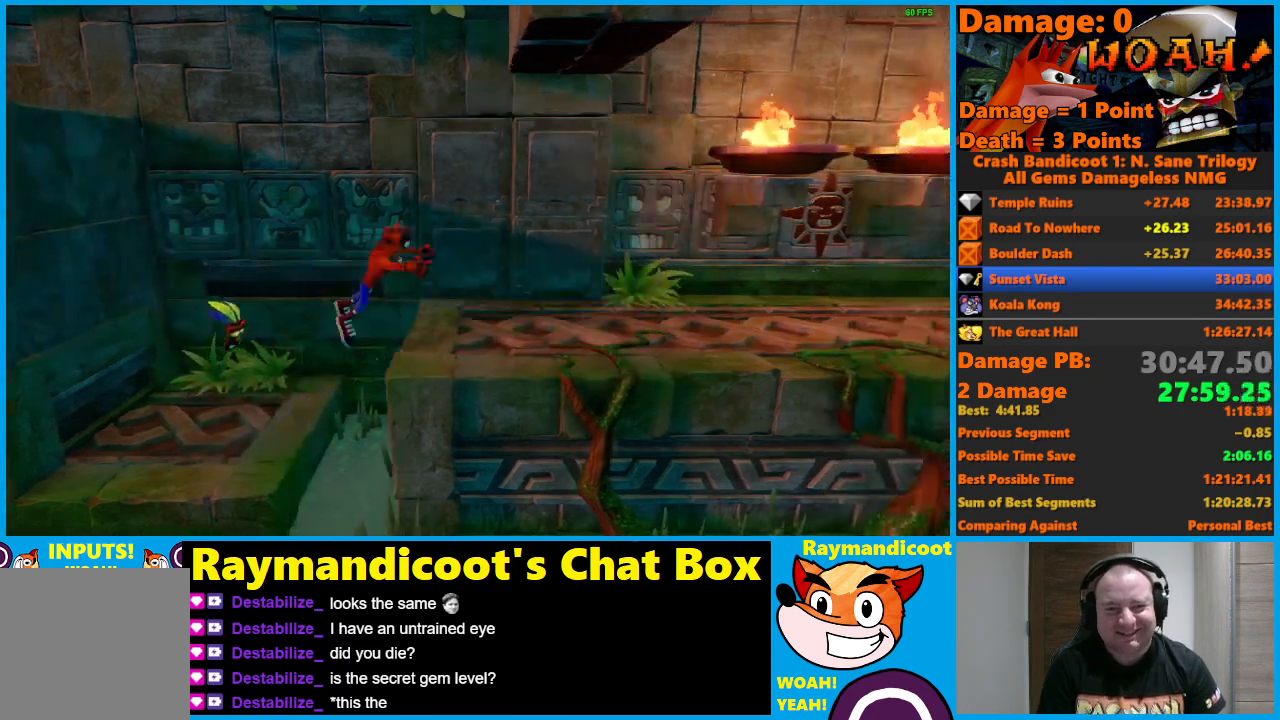
{"buttons": ["DPAD_RIGHT"], "left_stick": "center", "right_stick": "center", "events": [[167, "A", "up"], [267, "A", "down"], [367, "A", "up"]]}
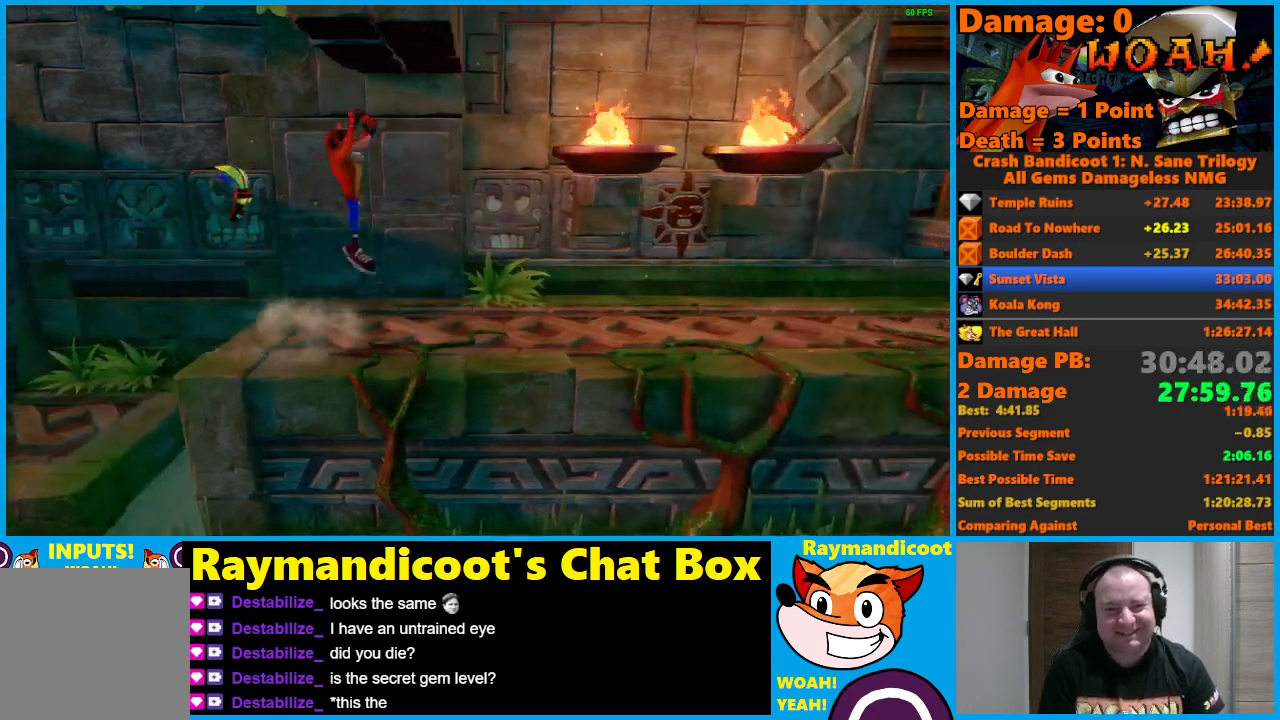
{"buttons": ["DPAD_RIGHT"], "left_stick": "center", "right_stick": "center", "events": [[317, "A", "down"], [383, "A", "up"]]}
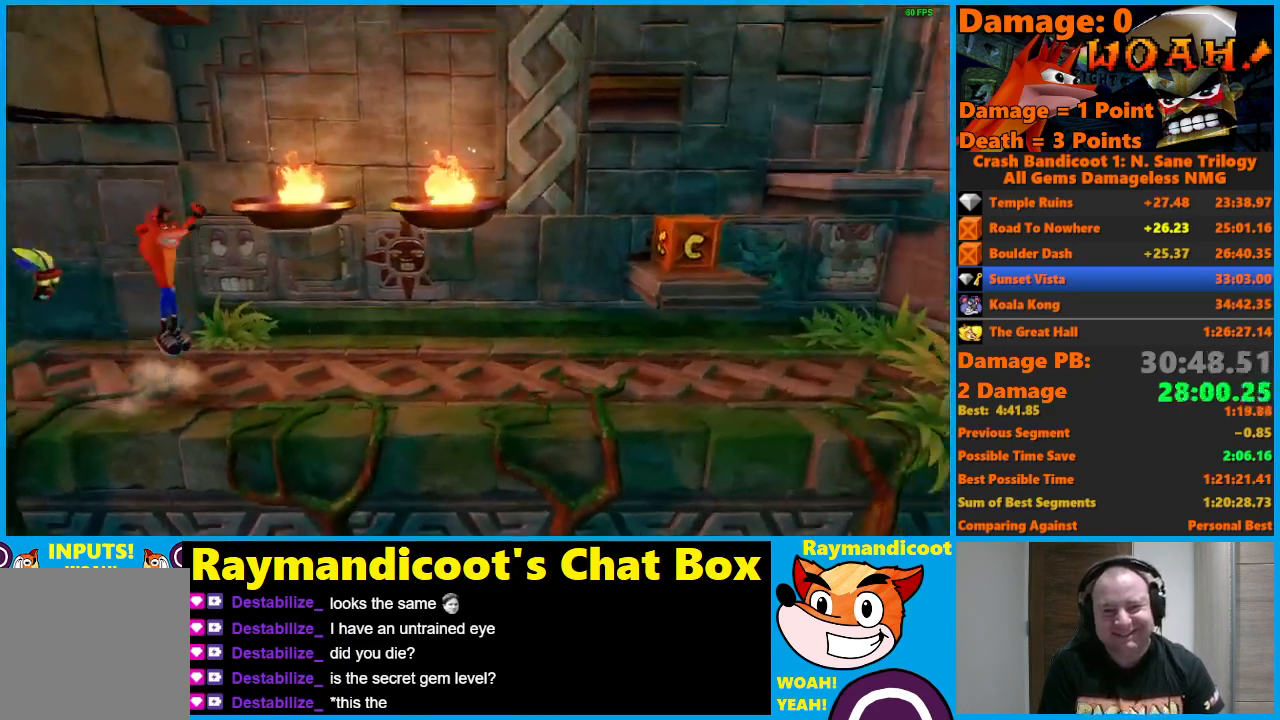
{"buttons": ["DPAD_RIGHT"], "left_stick": "center", "right_stick": "center", "events": [[350, "A", "down"], [450, "A", "up"]]}
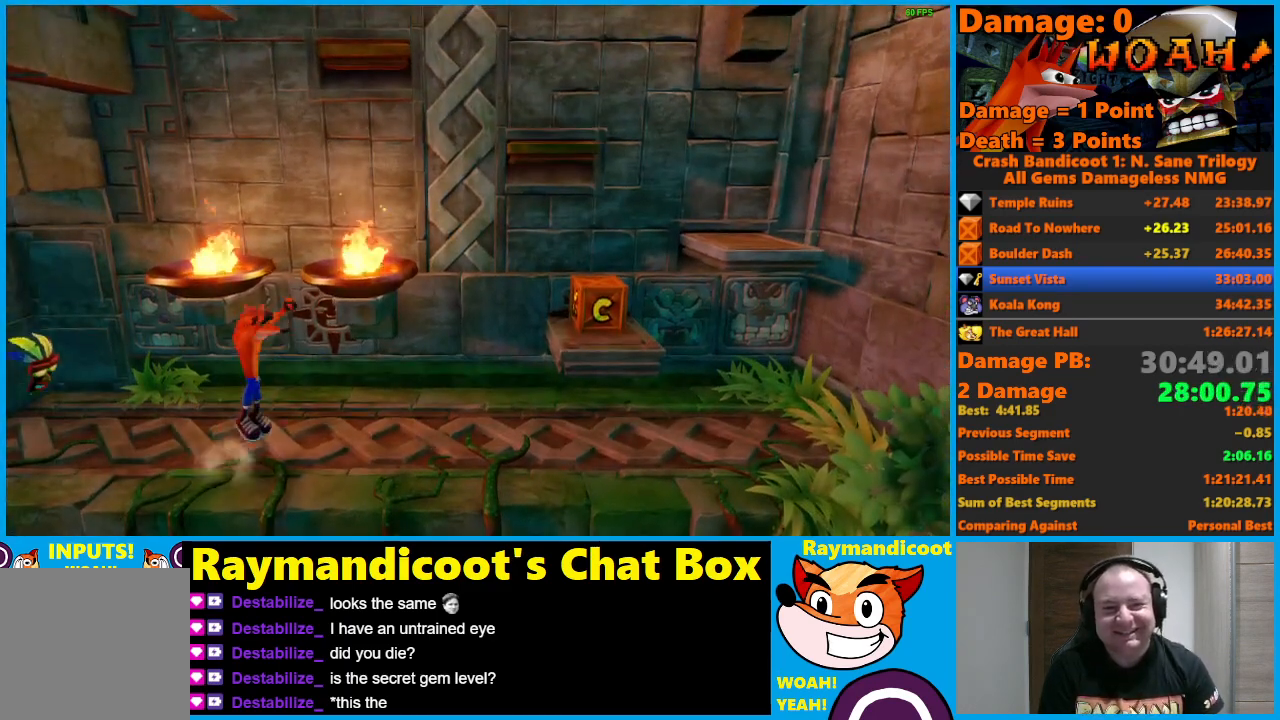
{"buttons": ["A", "DPAD_RIGHT"], "left_stick": "center", "right_stick": "center", "events": [[450, "A", "down"]]}